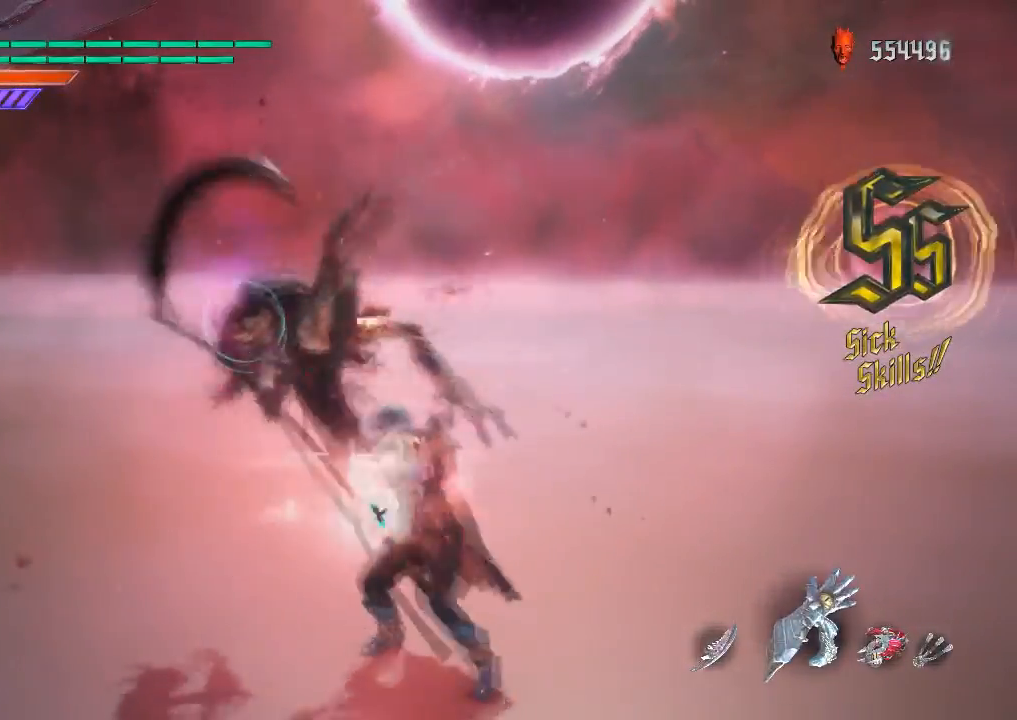
Gameplay with a controller (PlayStation layout); each line is a JSON object with the inputs held at the frame after it. "events" lists button and stick changes between this image and that frame as [ms after this image, input, new state], when the widget could be followed in between. Not read: L3 R3.
{"buttons": ["SQUARE", "R1"], "left_stick": "center", "right_stick": "center", "events": [[50, "SQUARE", "down"], [284, "SQUARE", "up"], [334, "SQUARE", "down"], [450, "SQUARE", "up"], [484, "SQUARE", "down"]]}
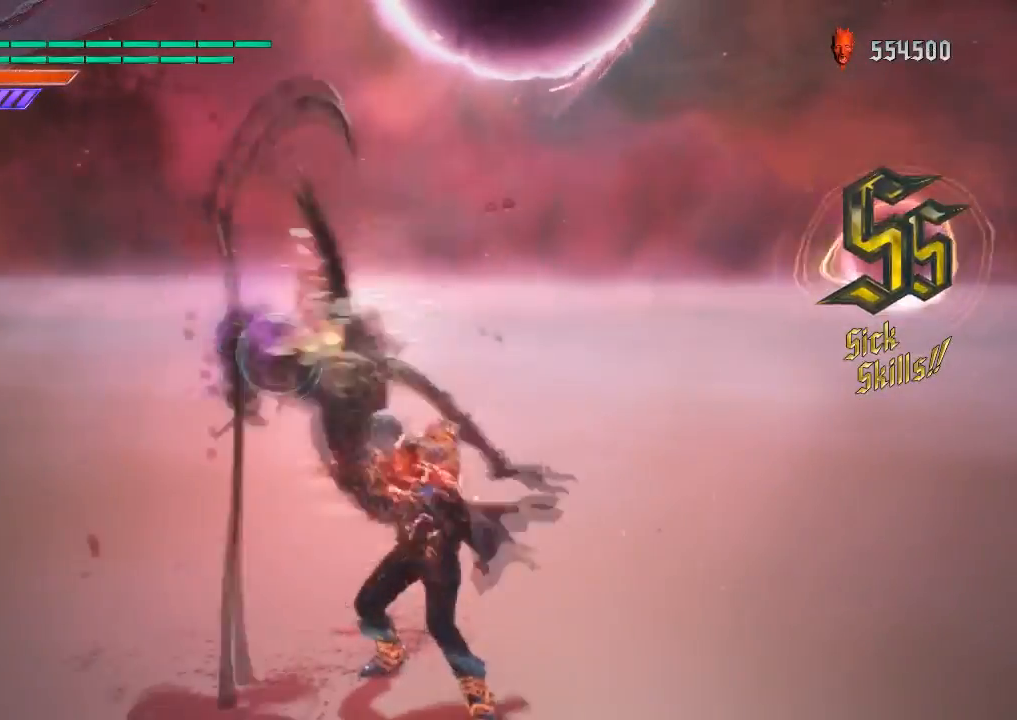
{"buttons": ["R1"], "left_stick": "center", "right_stick": "center", "events": [[67, "SQUARE", "up"], [117, "DPAD_RIGHT", "down"], [117, "SQUARE", "down"], [184, "DPAD_RIGHT", "up"], [201, "SQUARE", "up"], [267, "SQUARE", "down"], [334, "SQUARE", "up"], [401, "SQUARE", "down"], [501, "SQUARE", "up"]]}
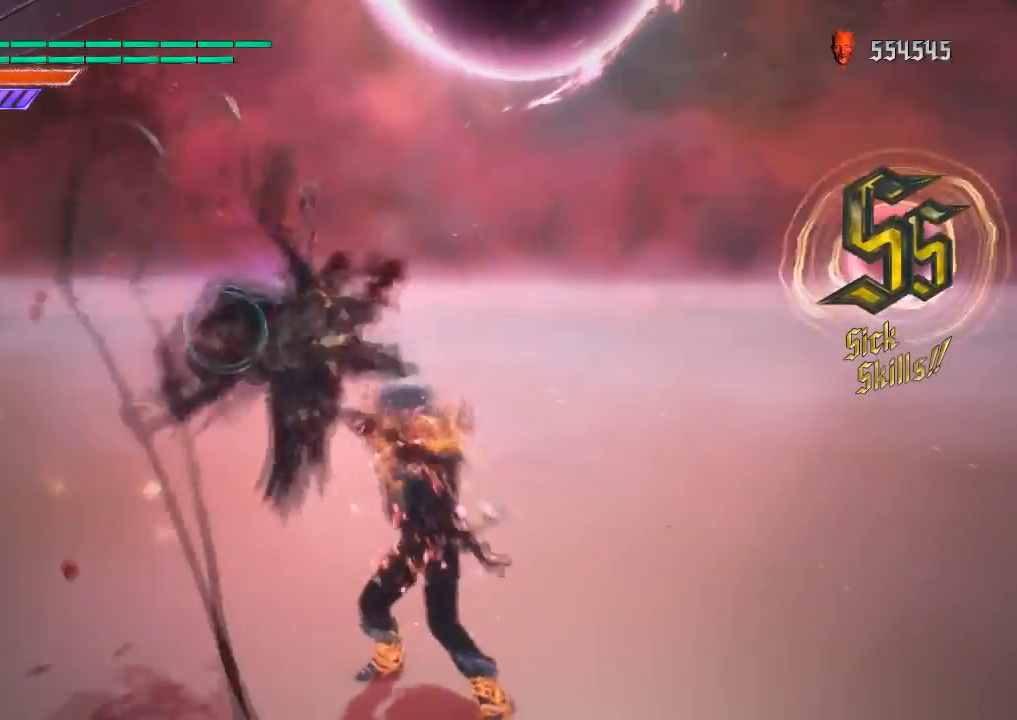
{"buttons": ["SQUARE", "R1"], "left_stick": "center", "right_stick": "center", "events": [[33, "SQUARE", "down"], [133, "SQUARE", "up"], [167, "SQUARE", "down"], [267, "SQUARE", "up"], [300, "SQUARE", "down"], [417, "SQUARE", "up"], [450, "SQUARE", "down"]]}
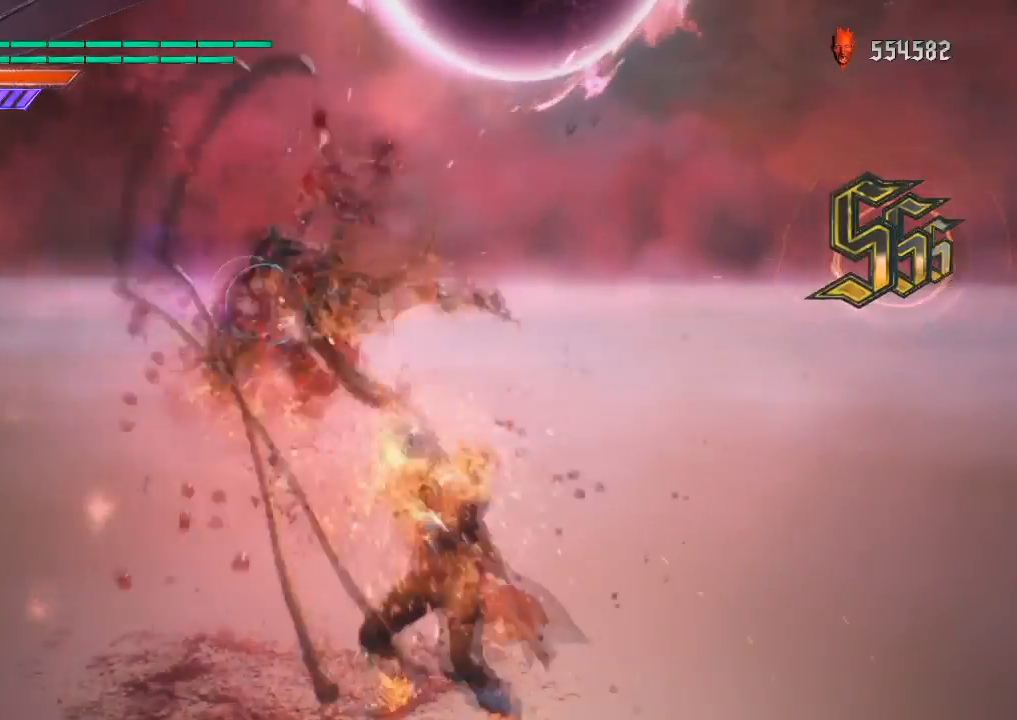
{"buttons": ["L1", "R1"], "left_stick": "up", "right_stick": "center", "events": [[84, "SQUARE", "up"], [117, "SQUARE", "down"], [201, "L1", "down"], [201, "SQUARE", "up"], [267, "SQUARE", "down"], [351, "SQUARE", "up"], [418, "SQUARE", "down"], [484, "left_stick", "up"], [501, "SQUARE", "up"]]}
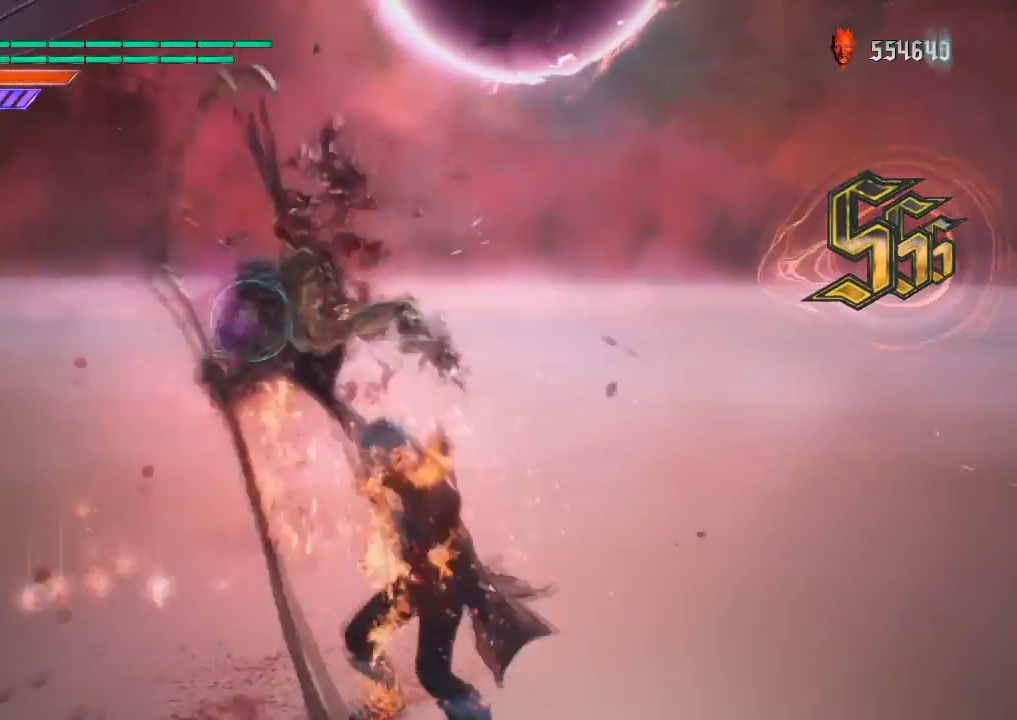
{"buttons": ["L1", "R1"], "left_stick": "up", "right_stick": "down-right", "events": [[50, "CIRCLE", "down"], [183, "CIRCLE", "up"], [217, "CIRCLE", "down"], [334, "CIRCLE", "up"], [484, "right_stick", "down-right"]]}
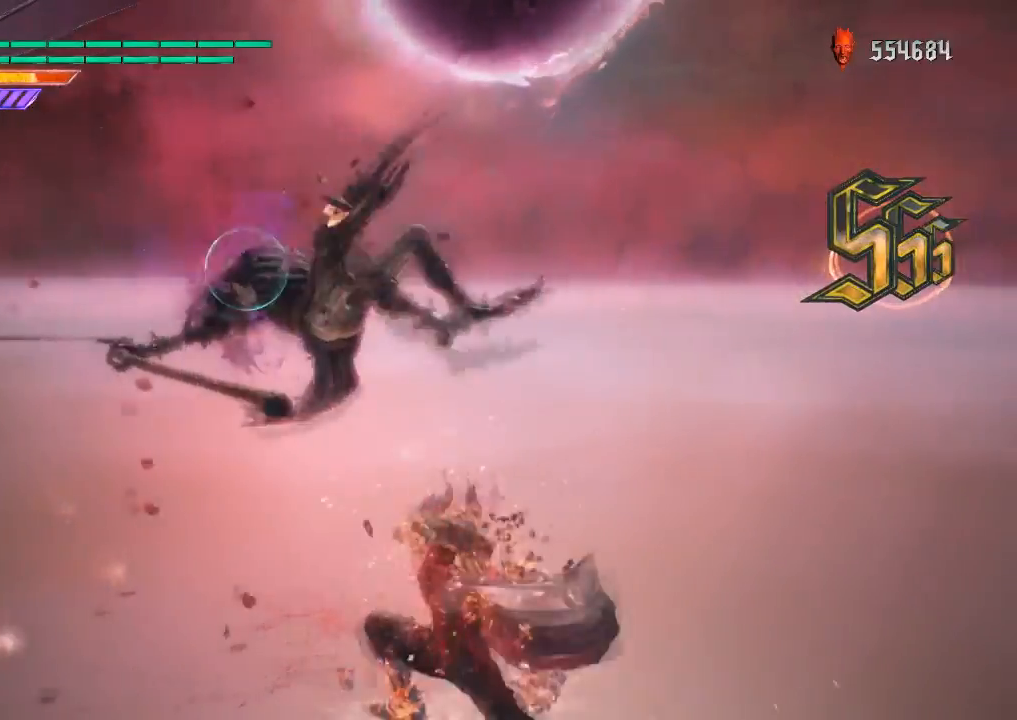
{"buttons": ["L1", "R1", "R2"], "left_stick": "center", "right_stick": "center", "events": [[51, "left_stick", "center"], [84, "R2", "down"], [184, "R2", "up"], [284, "right_stick", "center"], [484, "R2", "down"]]}
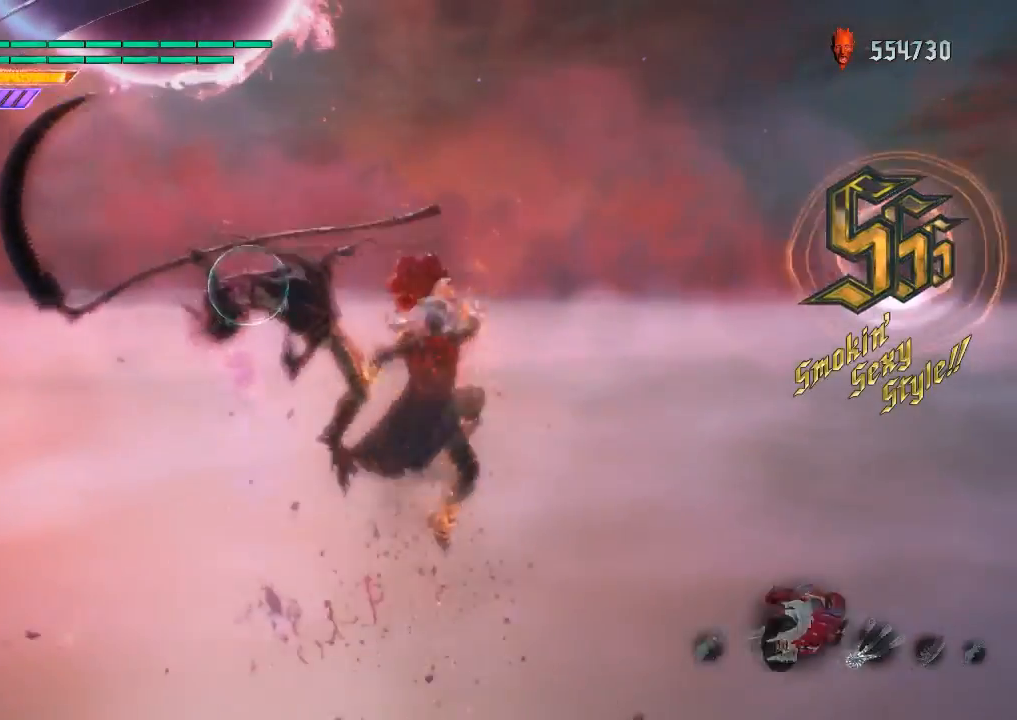
{"buttons": ["SQUARE", "L1", "R1"], "left_stick": "down-right", "right_stick": "center", "events": [[100, "R2", "up"], [200, "left_stick", "down-right"], [317, "SQUARE", "down"]]}
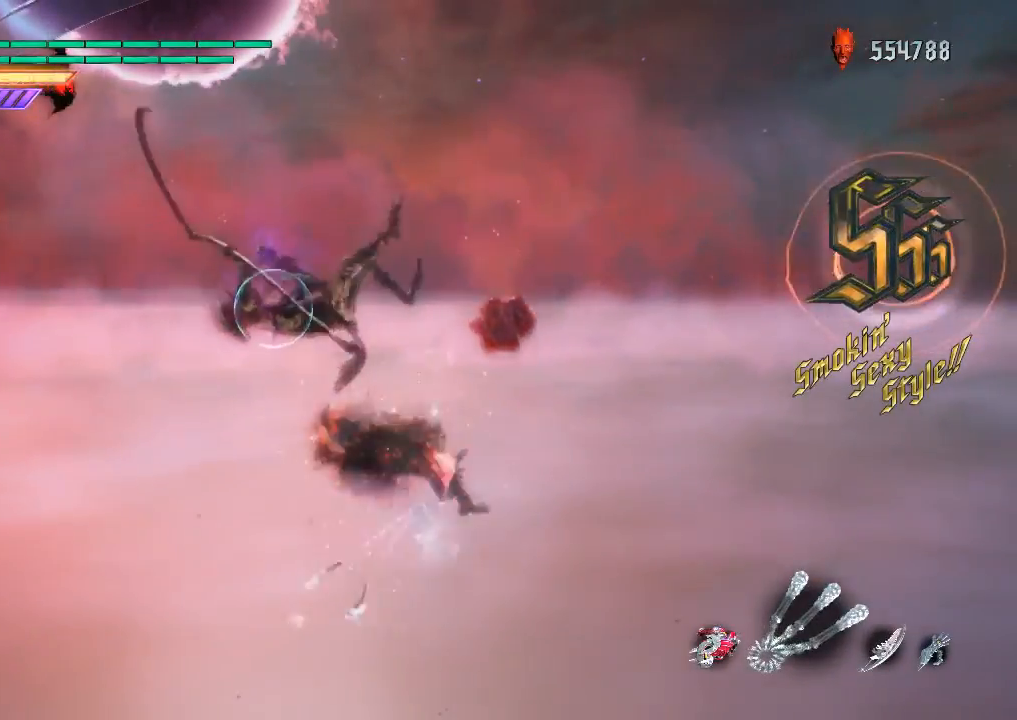
{"buttons": ["SQUARE", "L1", "R1"], "left_stick": "center", "right_stick": "center", "events": [[84, "left_stick", "center"], [151, "SQUARE", "up"], [251, "CROSS", "down"], [334, "SQUARE", "down"], [418, "CROSS", "up"]]}
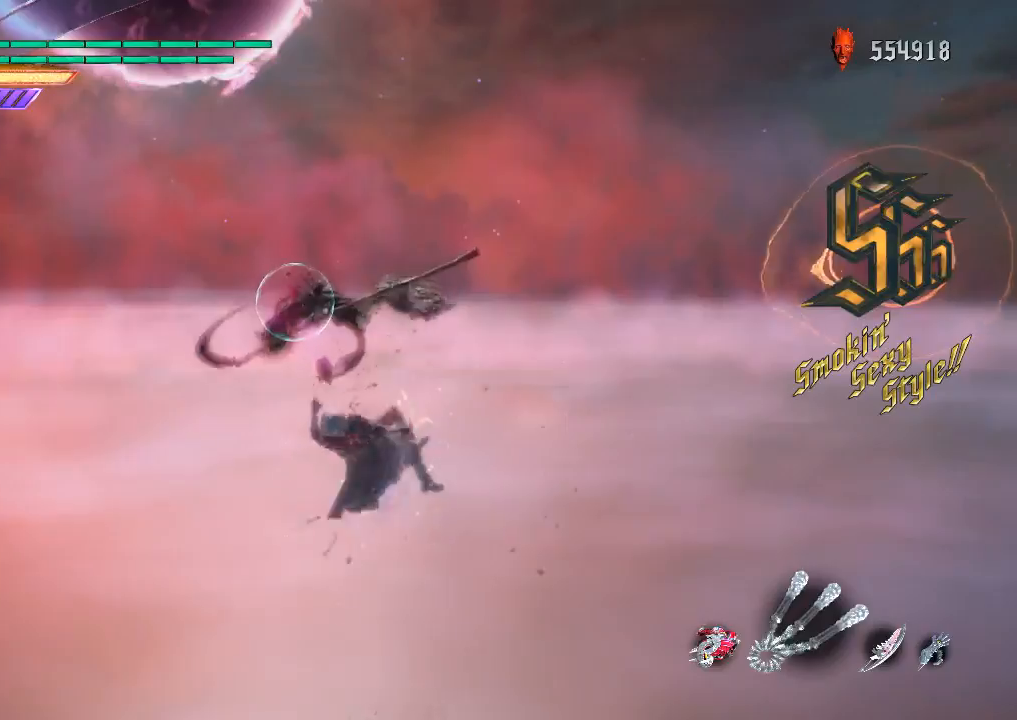
{"buttons": ["SQUARE", "L1", "R1"], "left_stick": "center", "right_stick": "center", "events": [[67, "SQUARE", "up"], [217, "CROSS", "down"], [334, "SQUARE", "down"], [384, "CROSS", "up"]]}
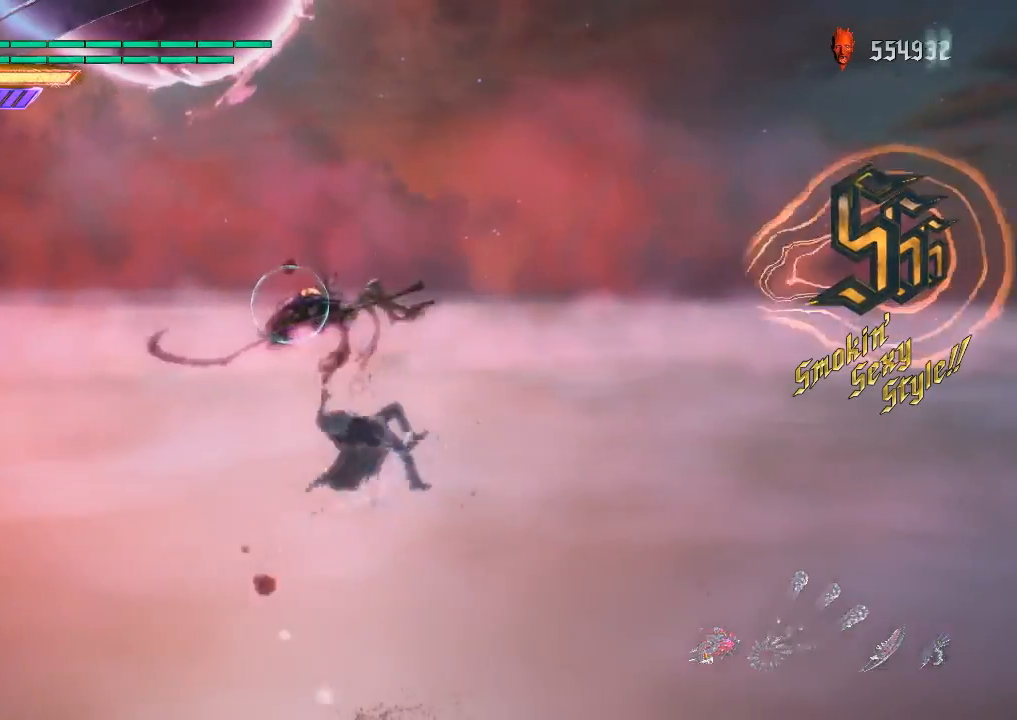
{"buttons": ["SQUARE", "L1", "R1"], "left_stick": "center", "right_stick": "center", "events": []}
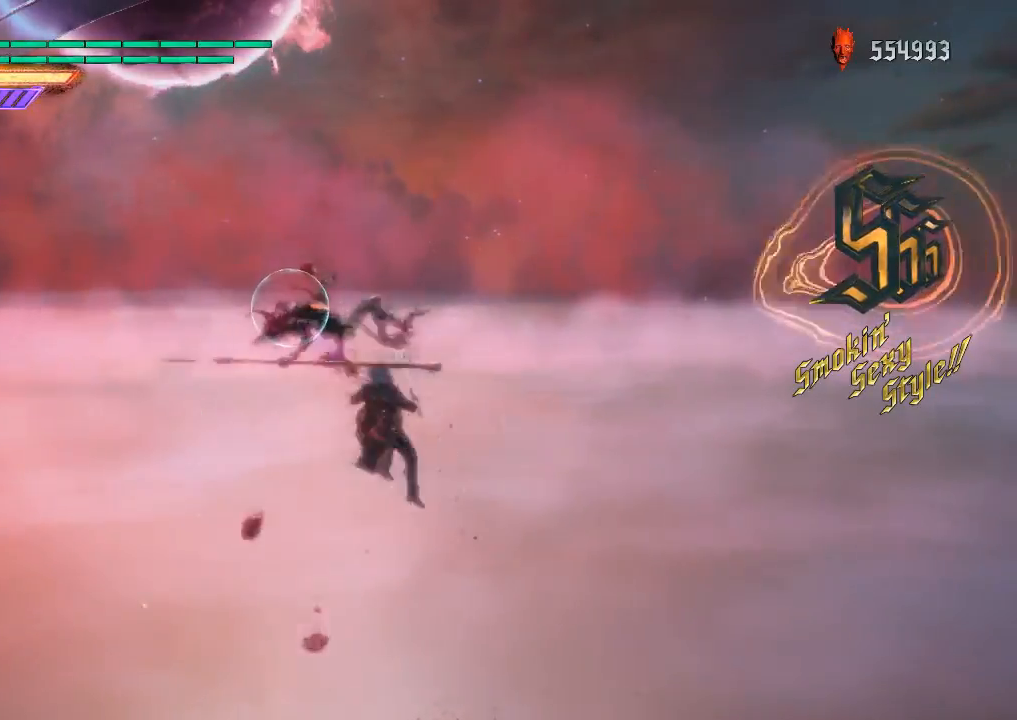
{"buttons": ["L1", "R1"], "left_stick": "center", "right_stick": "center", "events": [[17, "left_stick", "down-right"], [150, "left_stick", "left"], [317, "SQUARE", "up"], [367, "left_stick", "center"]]}
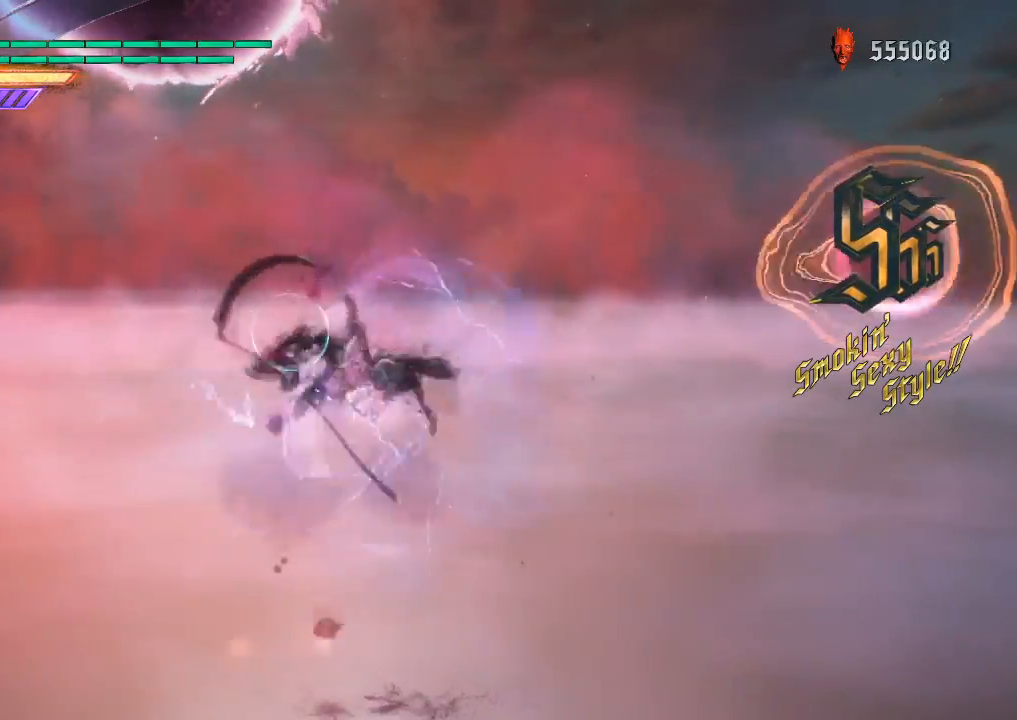
{"buttons": ["L1", "R1"], "left_stick": "center", "right_stick": "center", "events": [[17, "right_stick", "down-left"], [201, "right_stick", "center"]]}
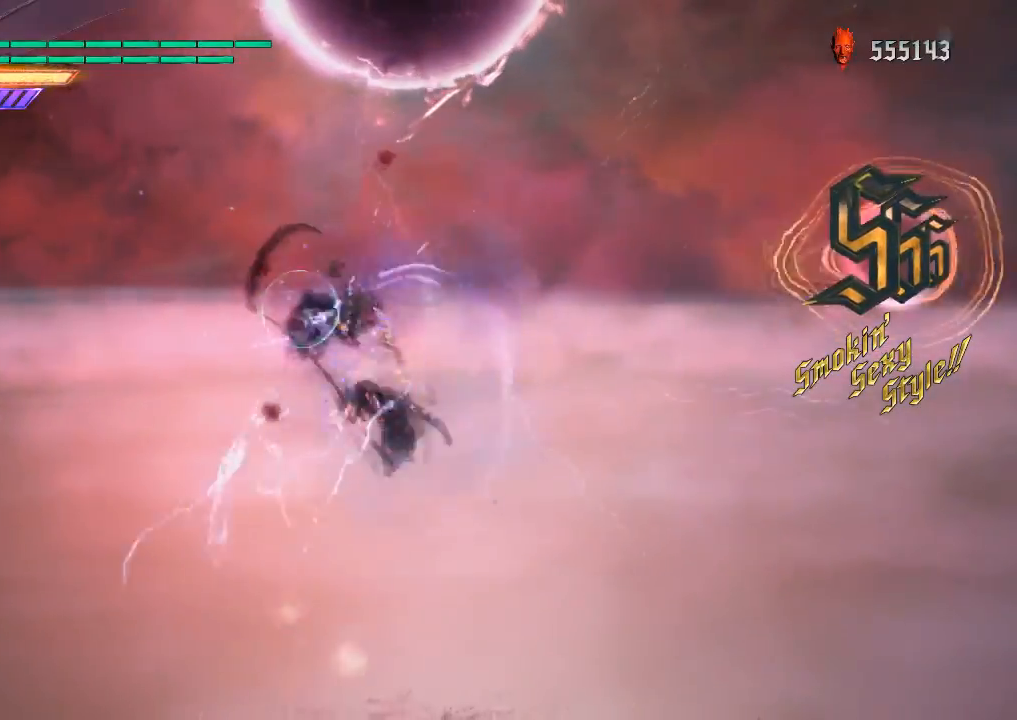
{"buttons": ["SQUARE", "R1"], "left_stick": "down", "right_stick": "center", "events": [[33, "L1", "up"], [200, "left_stick", "down"], [284, "SQUARE", "down"], [467, "SQUARE", "up"], [484, "SQUARE", "down"]]}
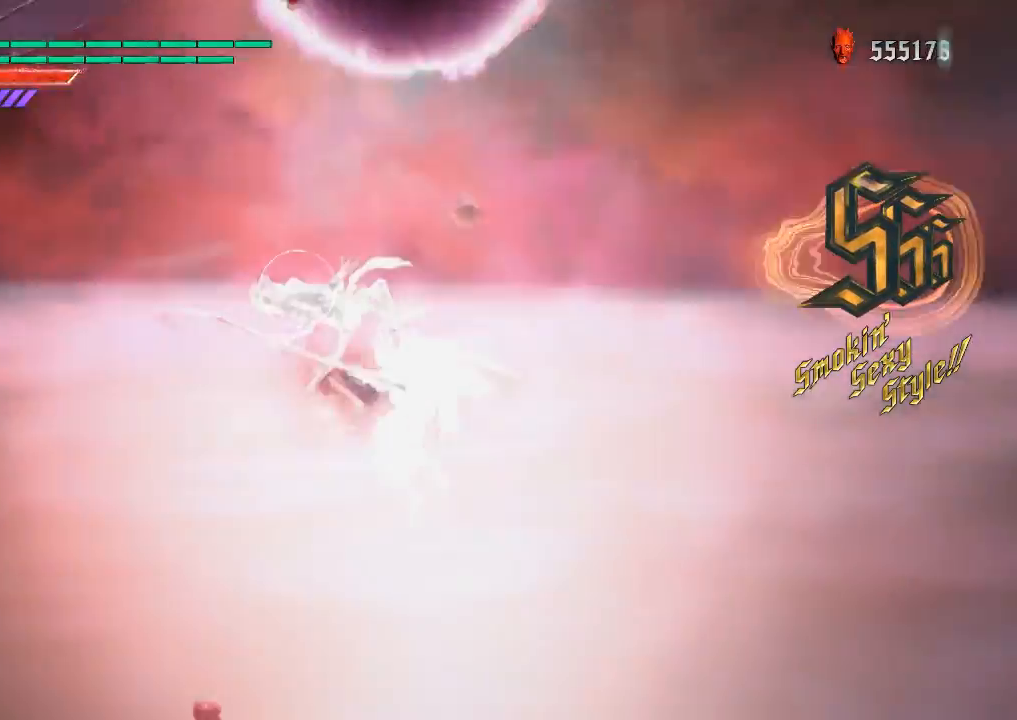
{"buttons": ["SQUARE", "R1"], "left_stick": "down", "right_stick": "center", "events": []}
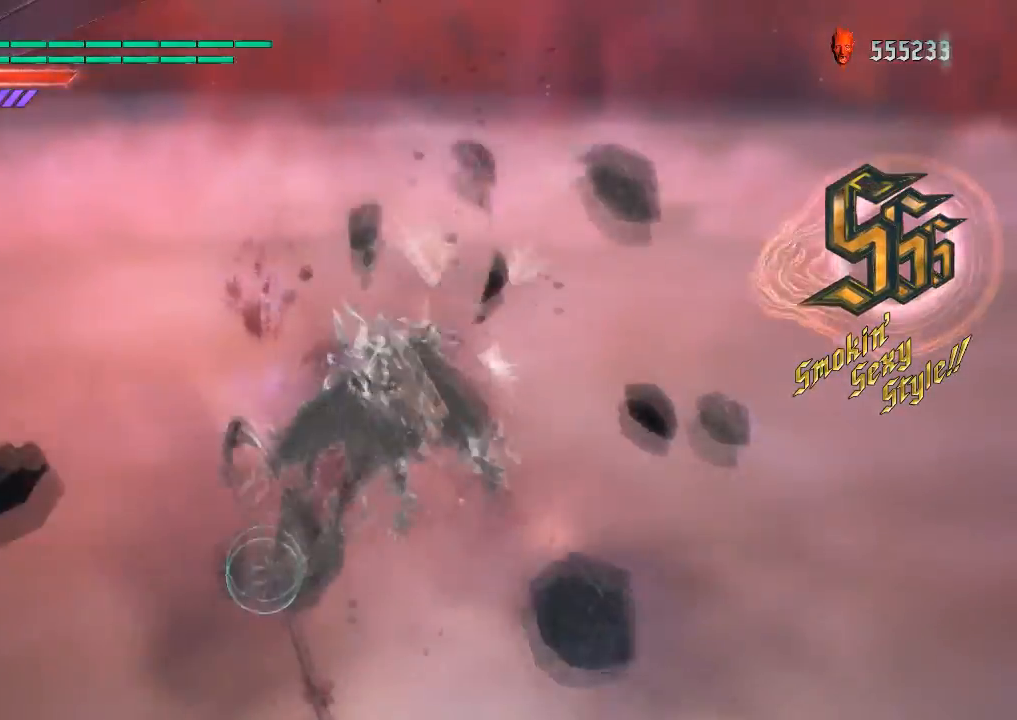
{"buttons": ["L1", "R1"], "left_stick": "center", "right_stick": "center", "events": [[417, "left_stick", "center"], [450, "SQUARE", "up"], [484, "L1", "down"]]}
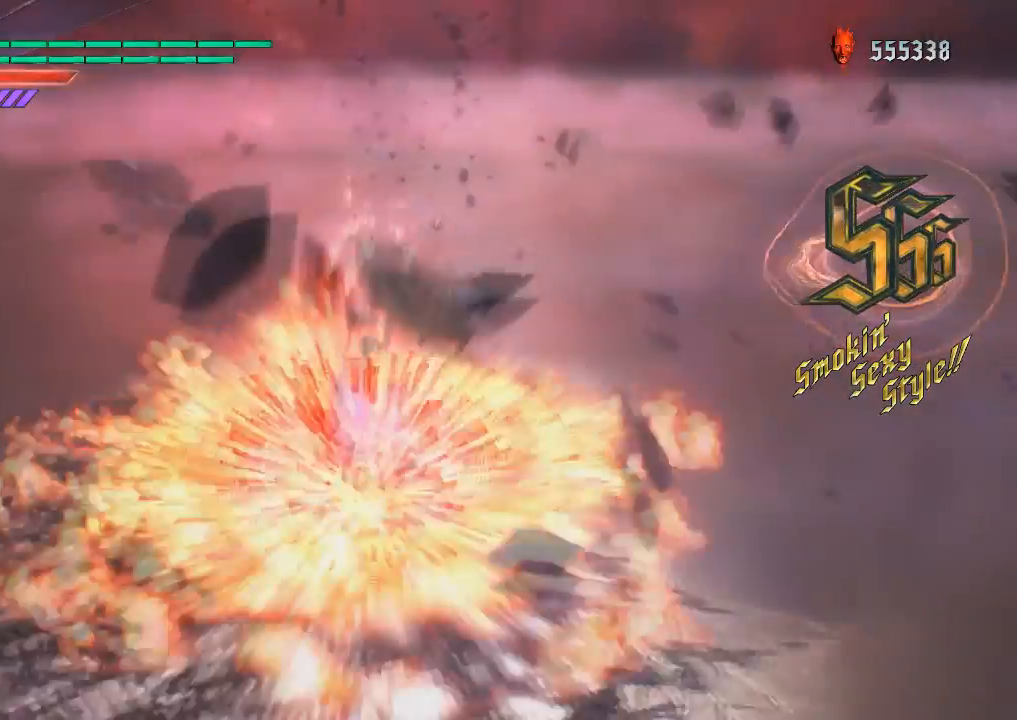
{"buttons": [], "left_stick": "center", "right_stick": "center", "events": [[101, "R1", "up"], [151, "L1", "up"]]}
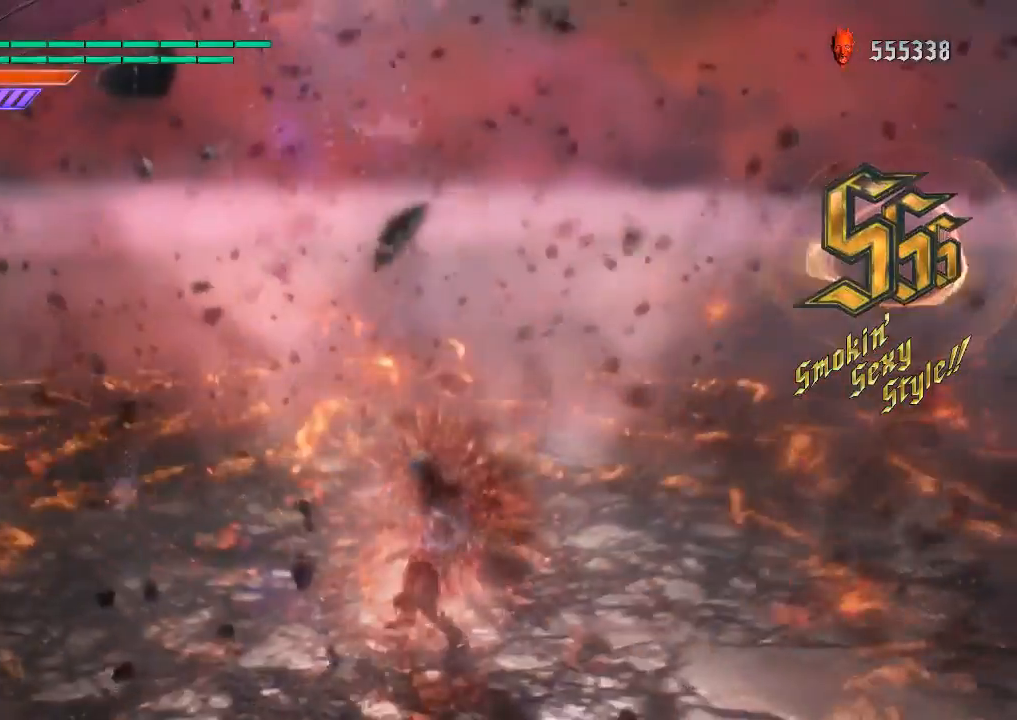
{"buttons": ["SELECT"], "left_stick": "center", "right_stick": "center", "events": [[467, "SELECT", "down"]]}
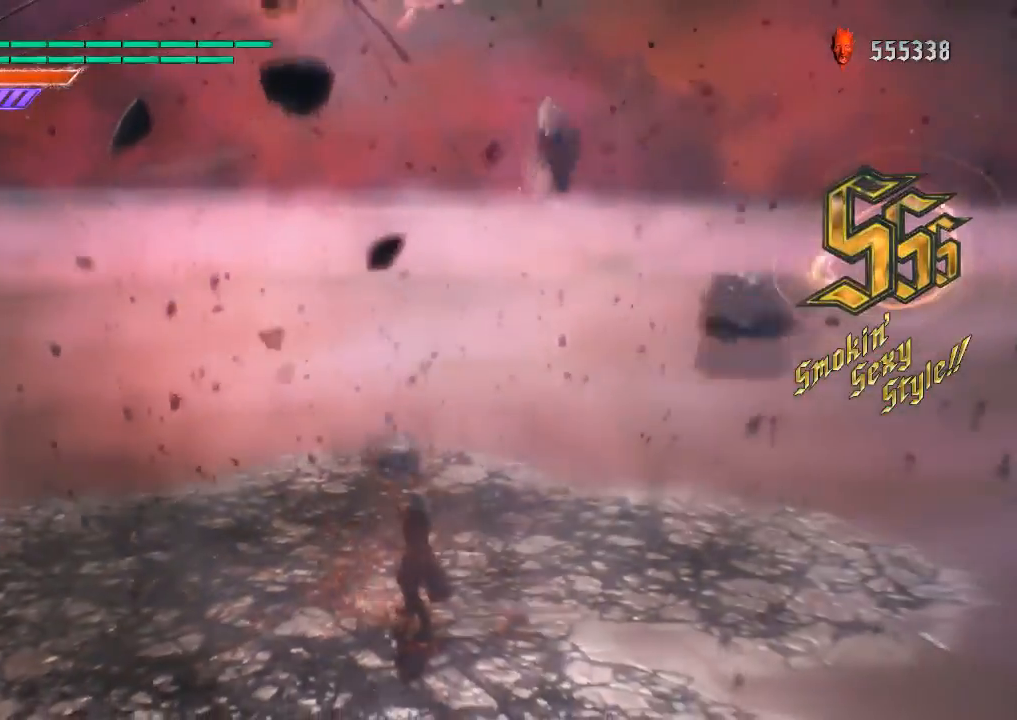
{"buttons": [], "left_stick": "center", "right_stick": "center", "events": [[117, "SELECT", "up"]]}
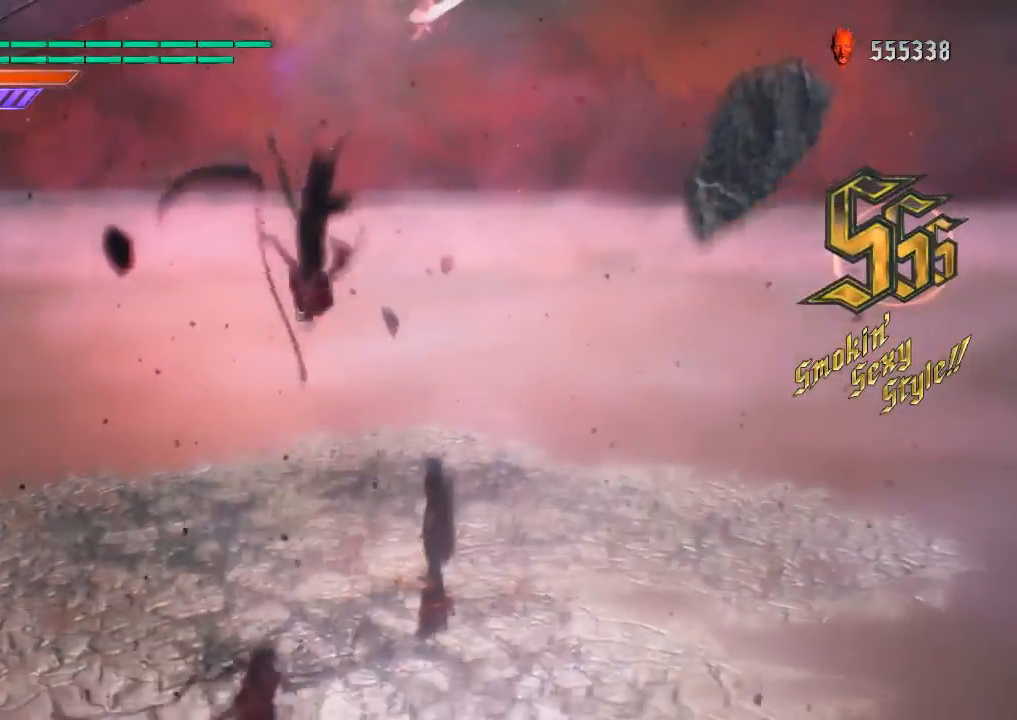
{"buttons": [], "left_stick": "center", "right_stick": "center", "events": []}
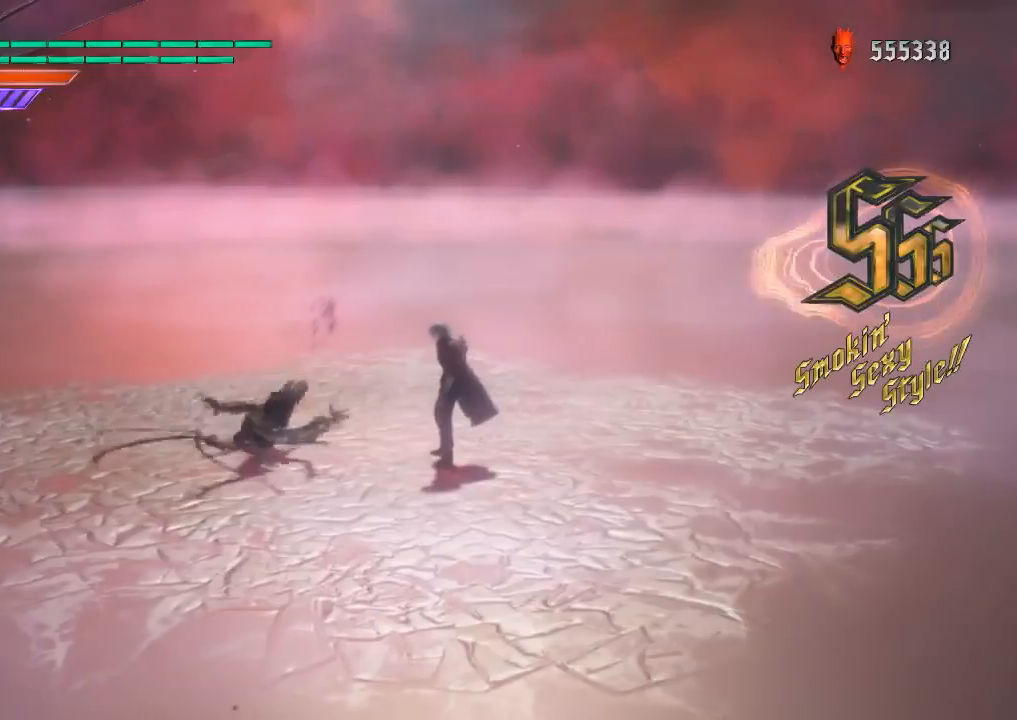
{"buttons": [], "left_stick": "center", "right_stick": "center", "events": []}
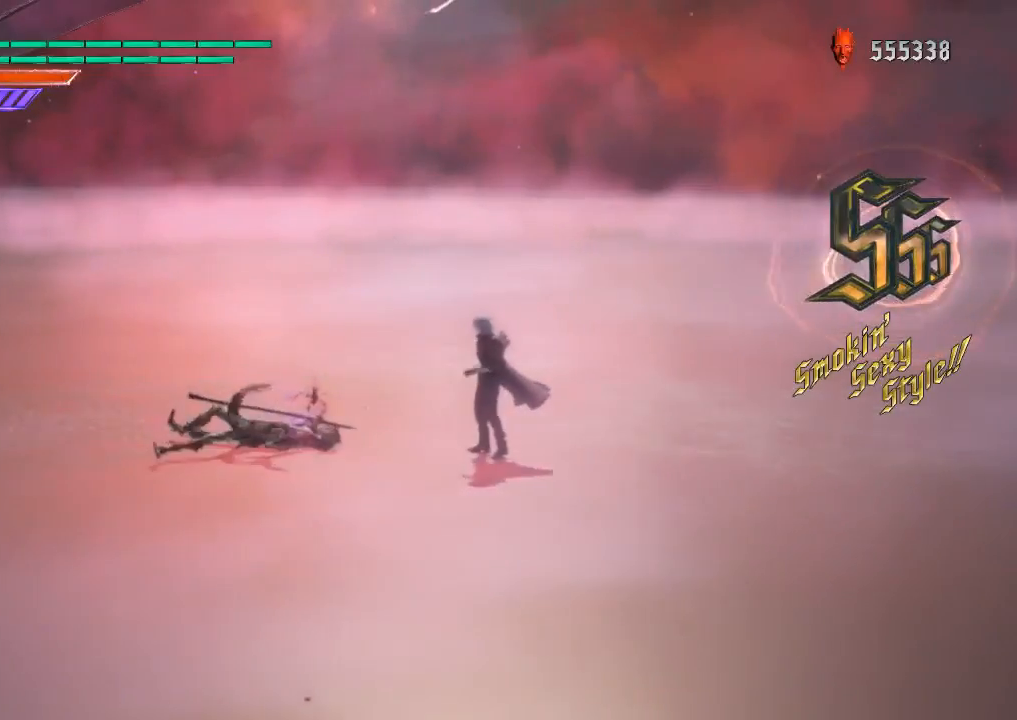
{"buttons": [], "left_stick": "center", "right_stick": "center", "events": []}
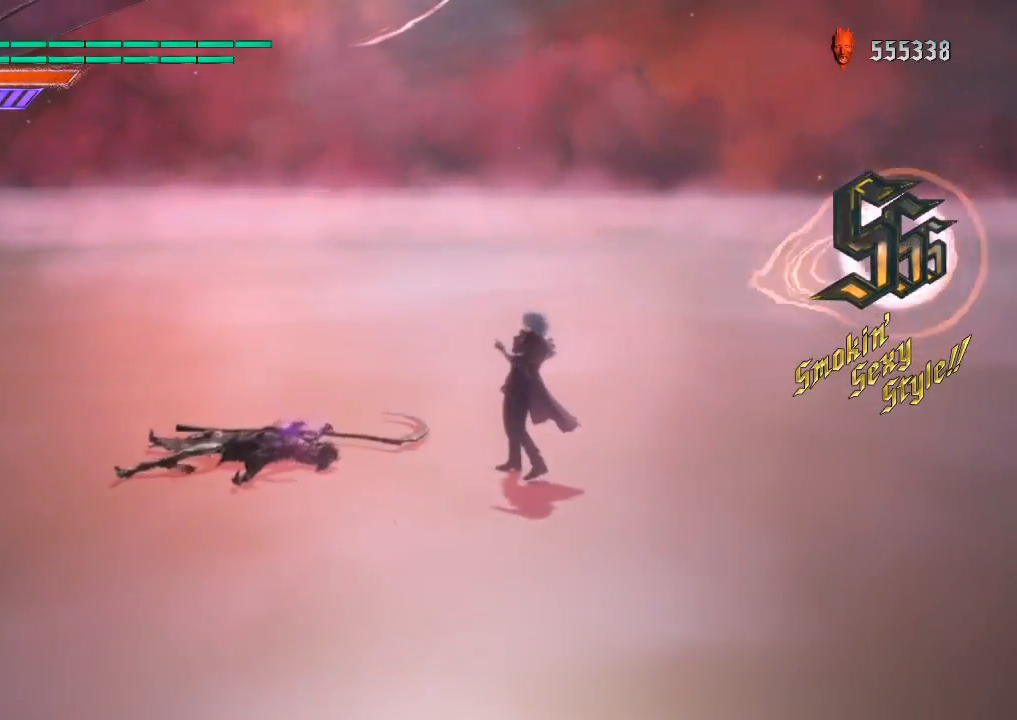
{"buttons": [], "left_stick": "center", "right_stick": "center", "events": []}
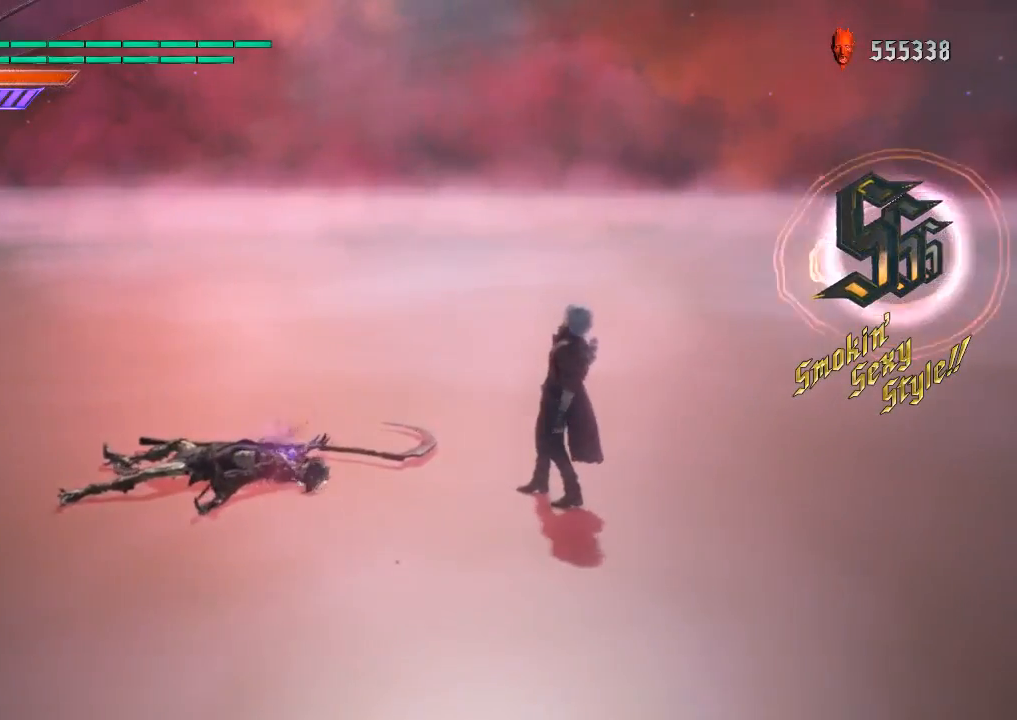
{"buttons": [], "left_stick": "center", "right_stick": "center", "events": []}
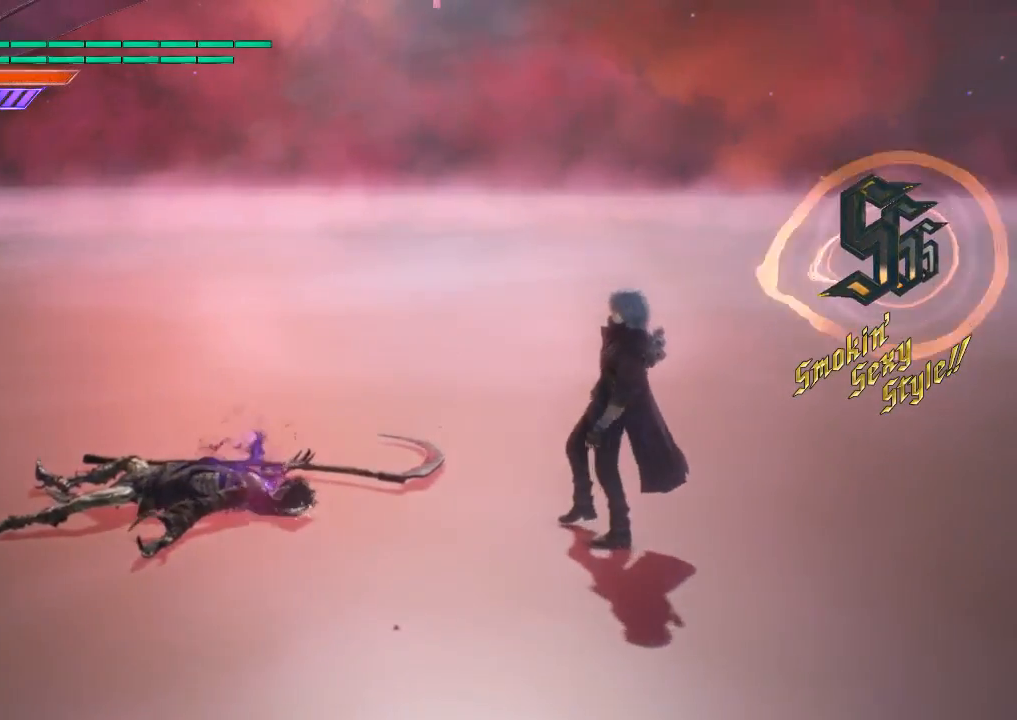
{"buttons": [], "left_stick": "center", "right_stick": "center", "events": []}
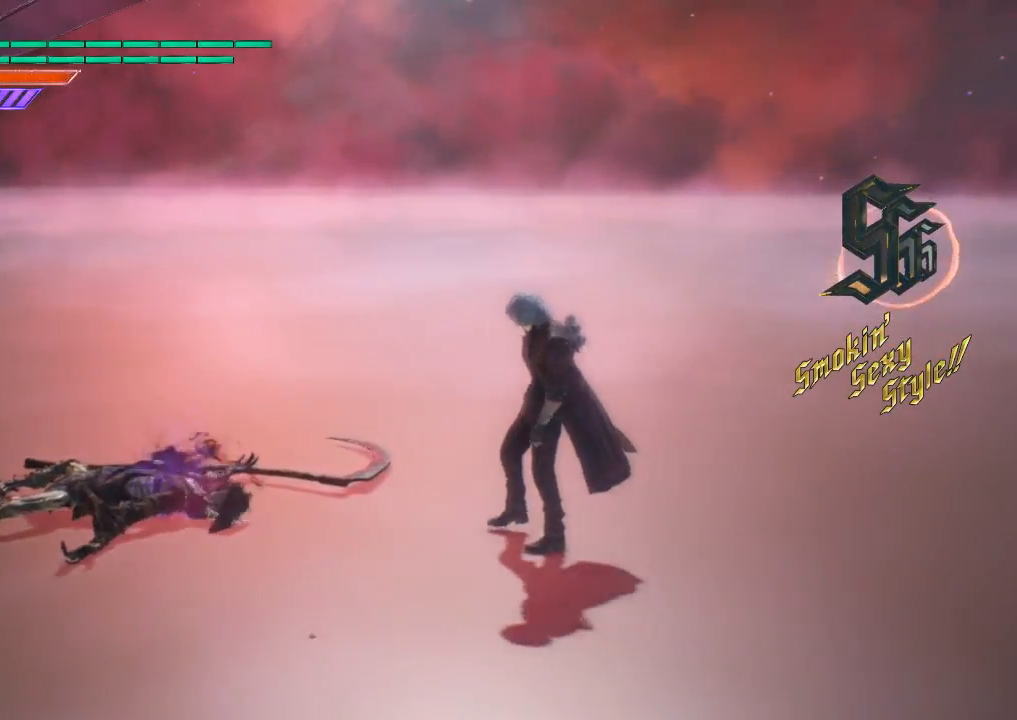
{"buttons": [], "left_stick": "center", "right_stick": "center", "events": []}
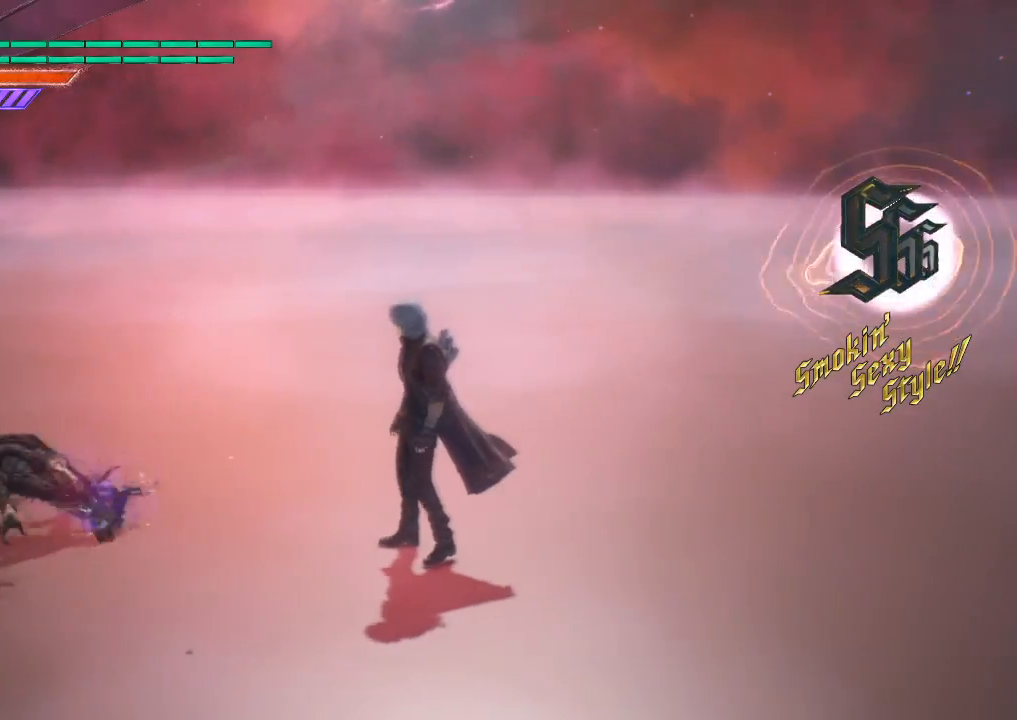
{"buttons": [], "left_stick": "center", "right_stick": "center", "events": []}
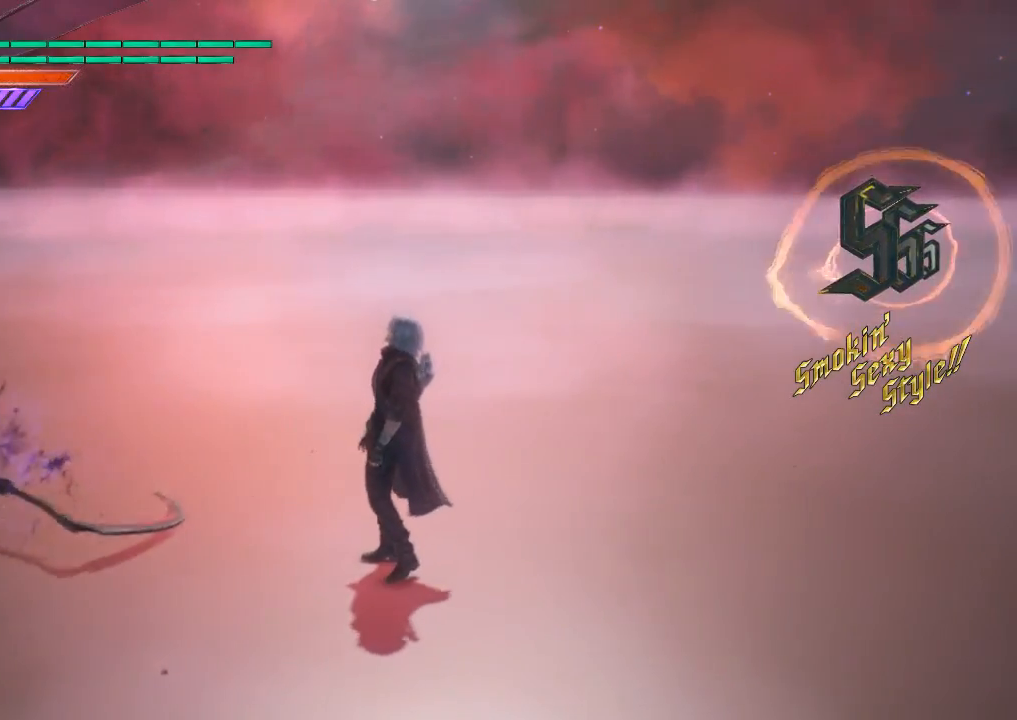
{"buttons": [], "left_stick": "center", "right_stick": "center", "events": []}